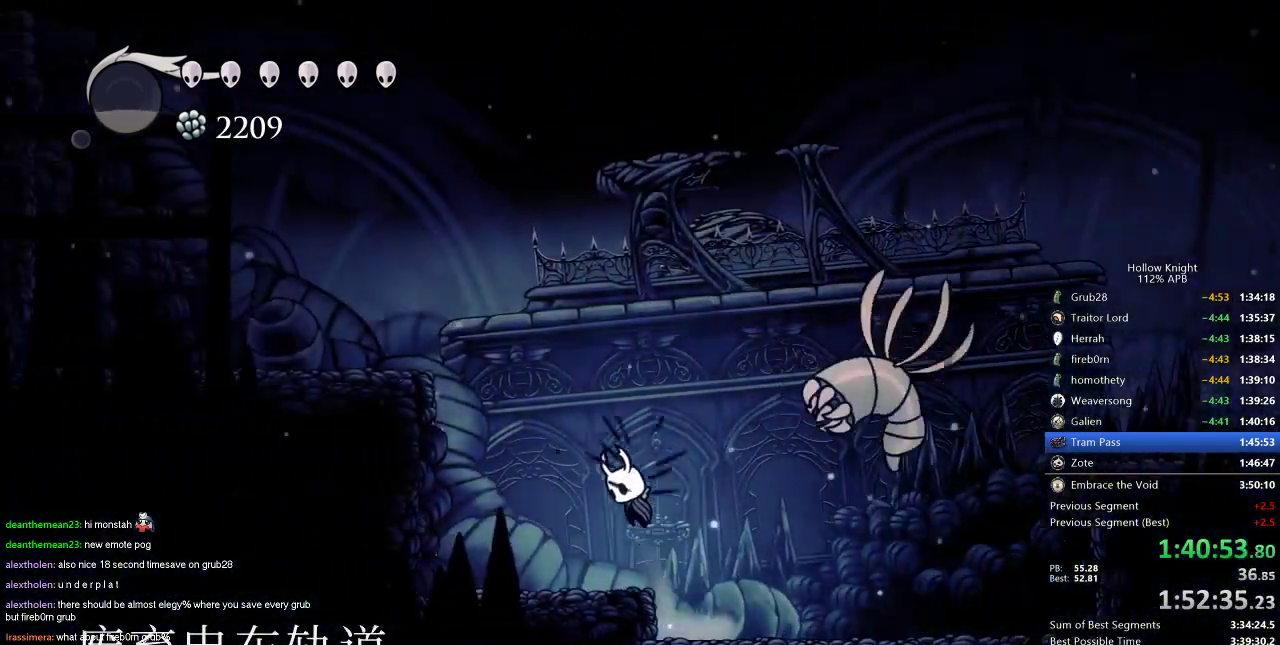
Gameplay with keyboard; each line is a JSON object with the keys held at the frame after it. "events" lists presses ("down") and releases ("up") of "cdash", "dash", "dnail", "down", "heal", "inv", "jump", "left", "nail", "right", "spell" and "up" between this image and that frame as [ms after this image, input, new state], when the widget could be followed in between. No other keys are recorded. Mouse input is not recorded. Key names are as the overlay labels them; some are game actions (e.g. jump) rather than physical keys.
{"keys": ["jump", "left"], "events": [[100, "jump", "up"], [166, "jump", "down"]]}
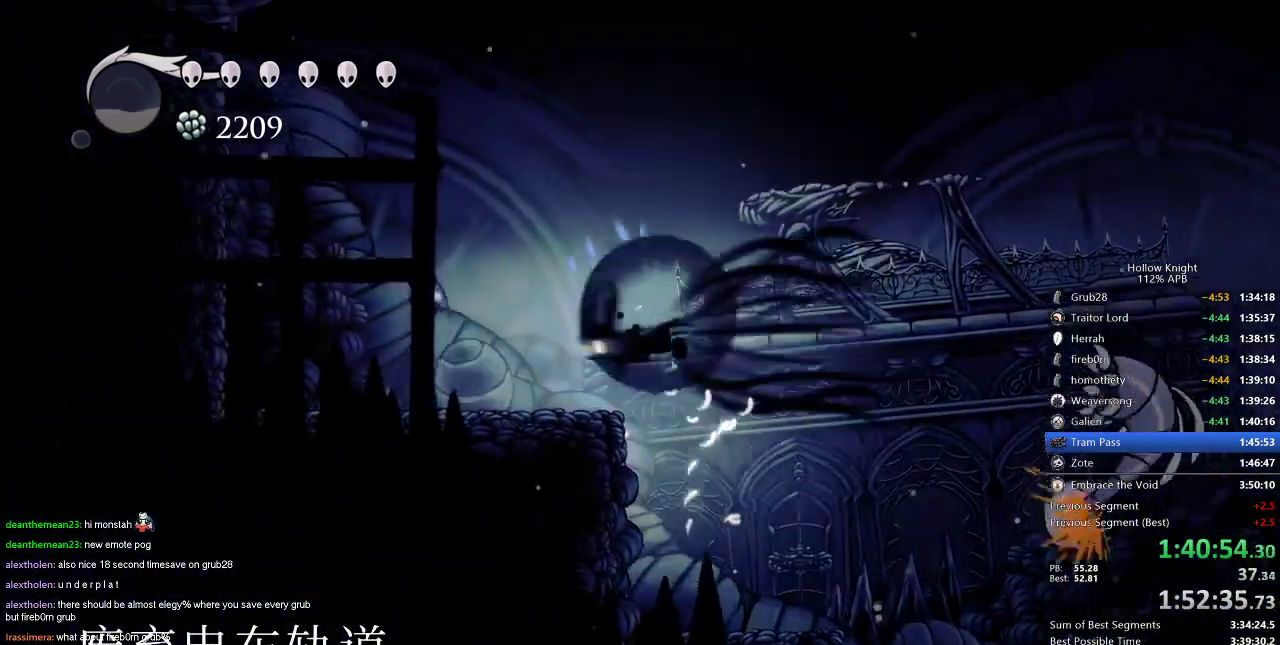
{"keys": ["jump", "left"], "events": [[17, "dash", "down"], [50, "jump", "up"], [150, "dash", "up"], [484, "jump", "down"]]}
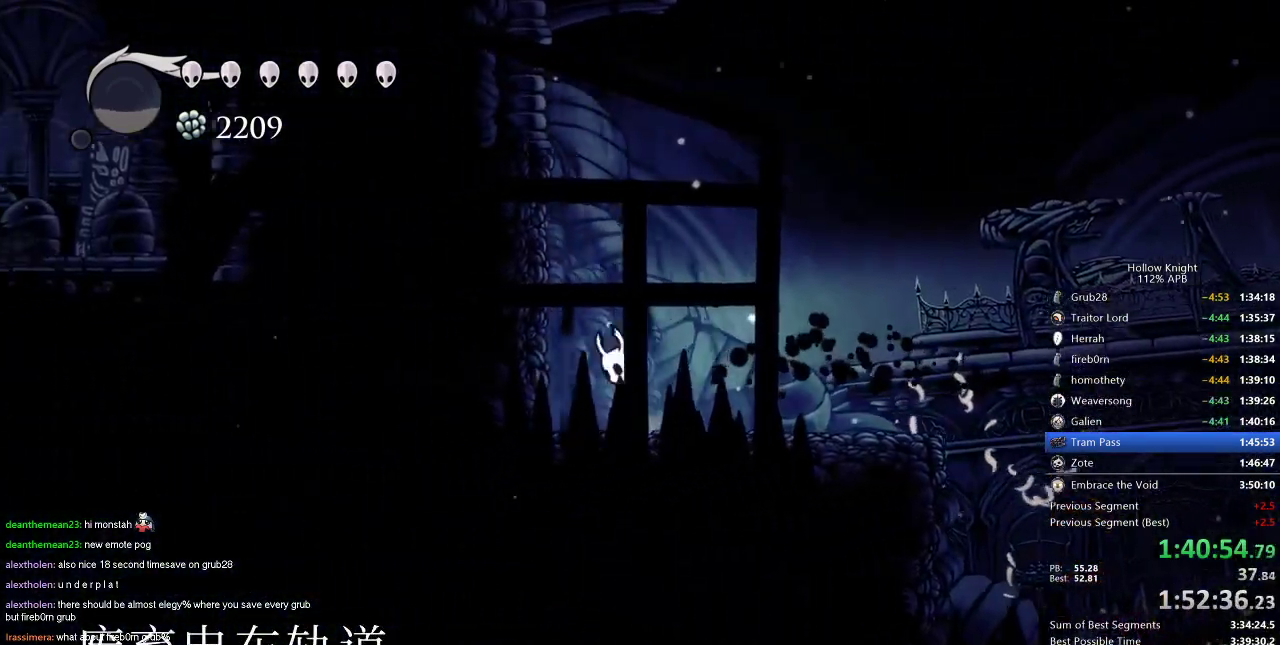
{"keys": ["jump", "left"], "events": [[267, "jump", "up"], [300, "jump", "down"]]}
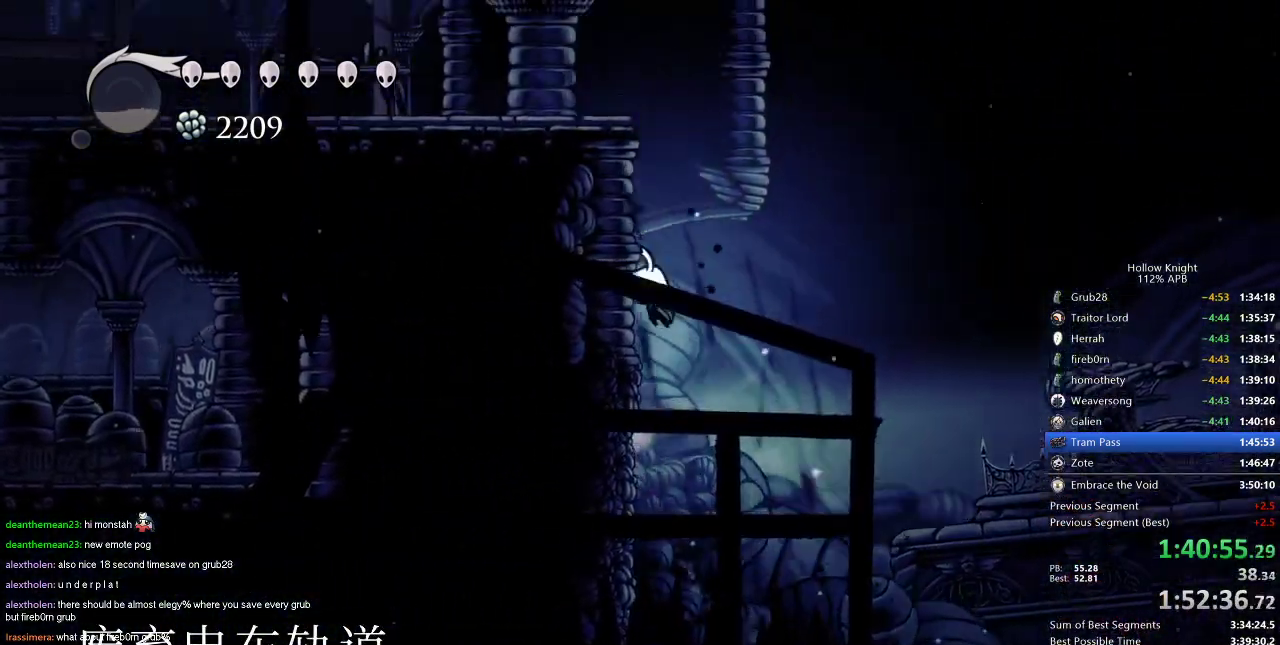
{"keys": ["jump", "left"], "events": [[50, "jump", "up"], [67, "jump", "down"]]}
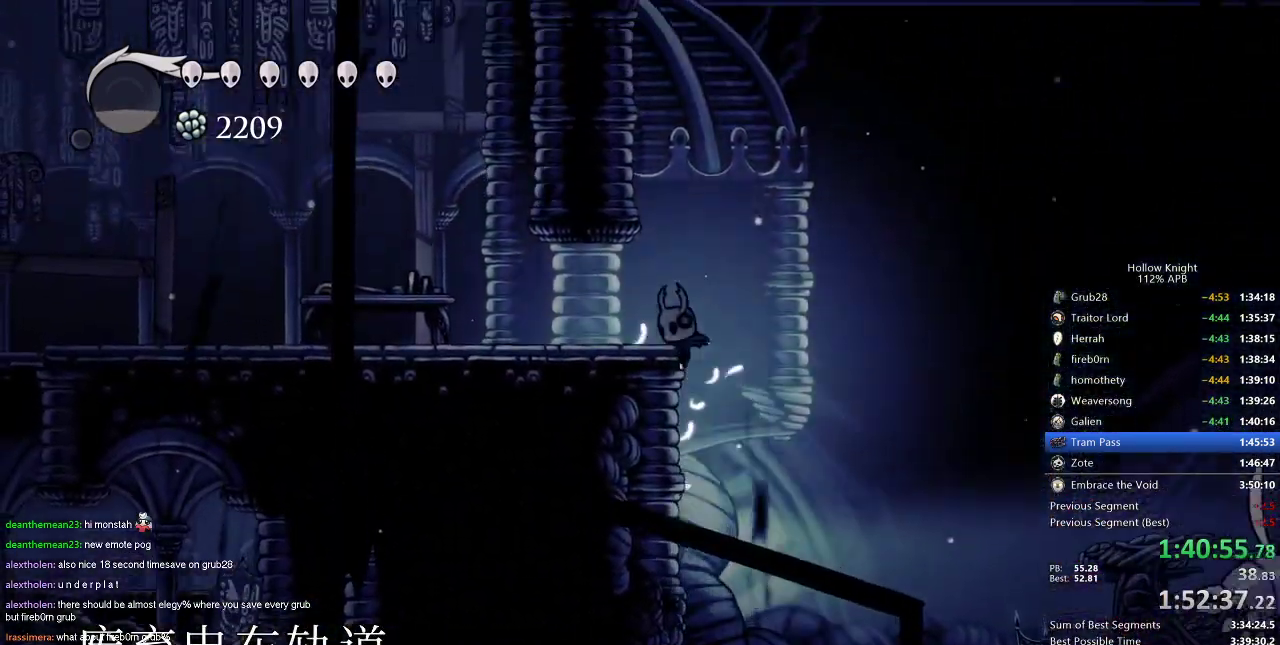
{"keys": ["jump", "left"], "events": [[100, "dash", "down"], [100, "jump", "up"], [233, "dash", "up"], [433, "jump", "down"]]}
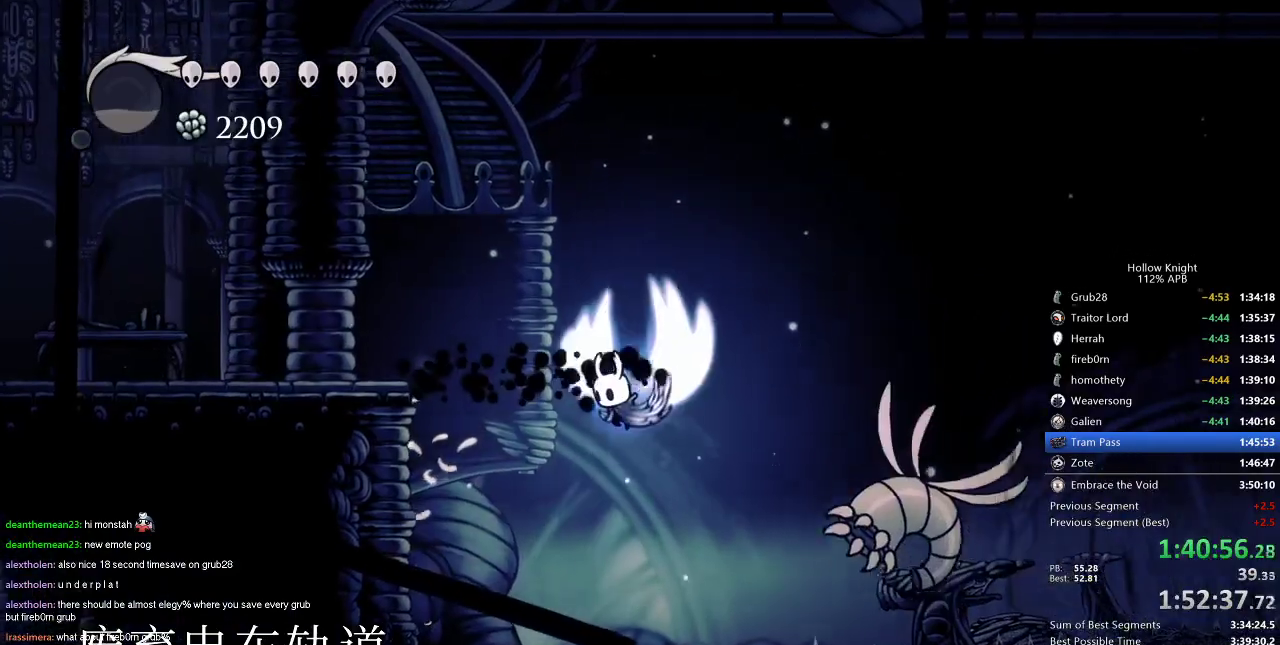
{"keys": ["left"], "events": [[418, "jump", "up"]]}
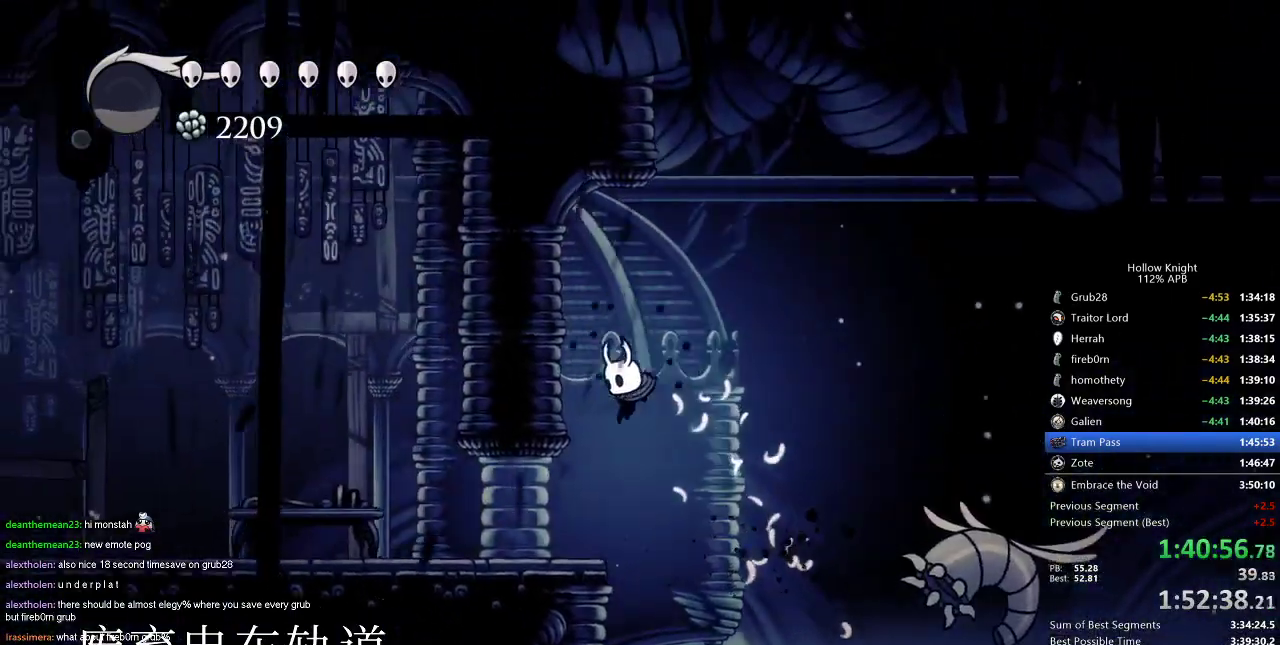
{"keys": ["left"], "events": [[334, "dash", "down"], [417, "dash", "up"]]}
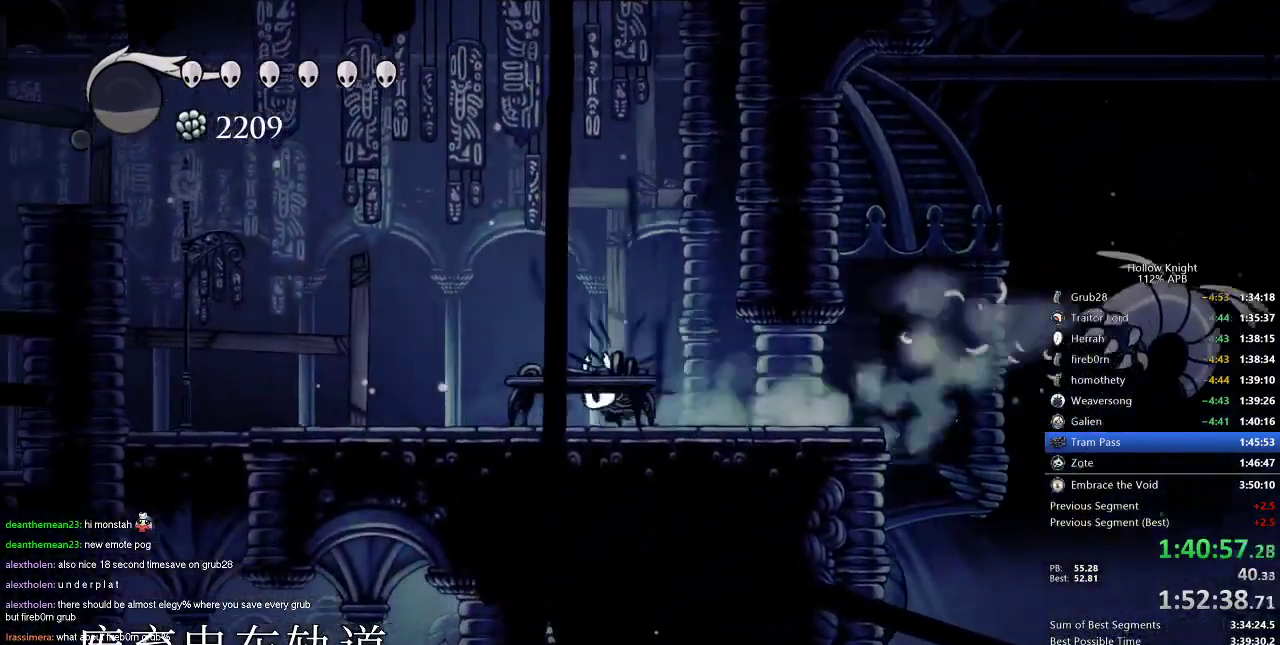
{"keys": ["jump", "left"], "events": [[234, "dash", "down"], [301, "dash", "up"], [451, "jump", "down"]]}
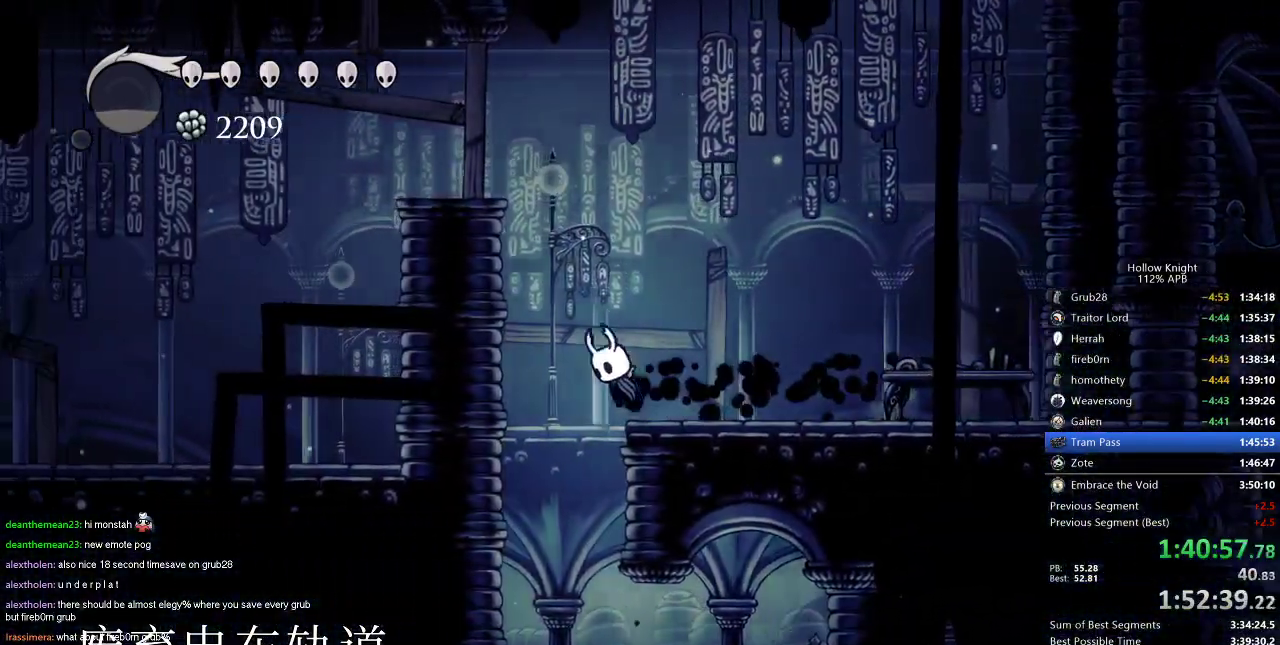
{"keys": ["dash", "left"], "events": [[417, "dash", "down"], [500, "jump", "up"]]}
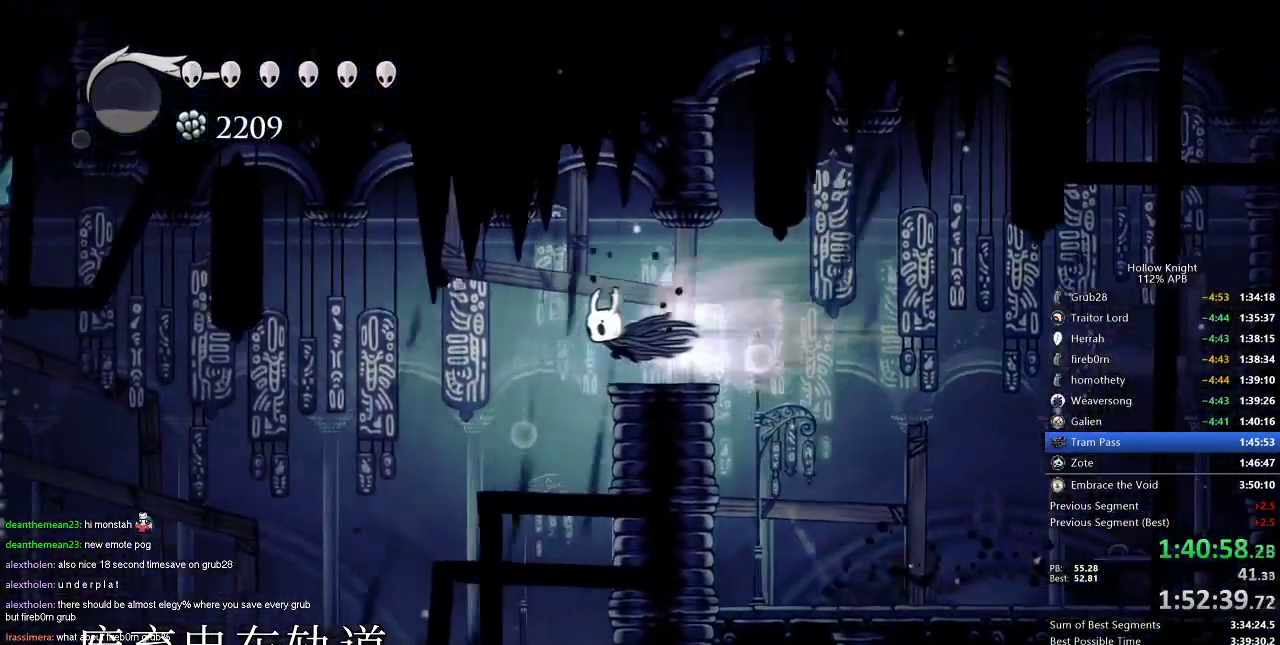
{"keys": ["left"], "events": [[51, "dash", "up"]]}
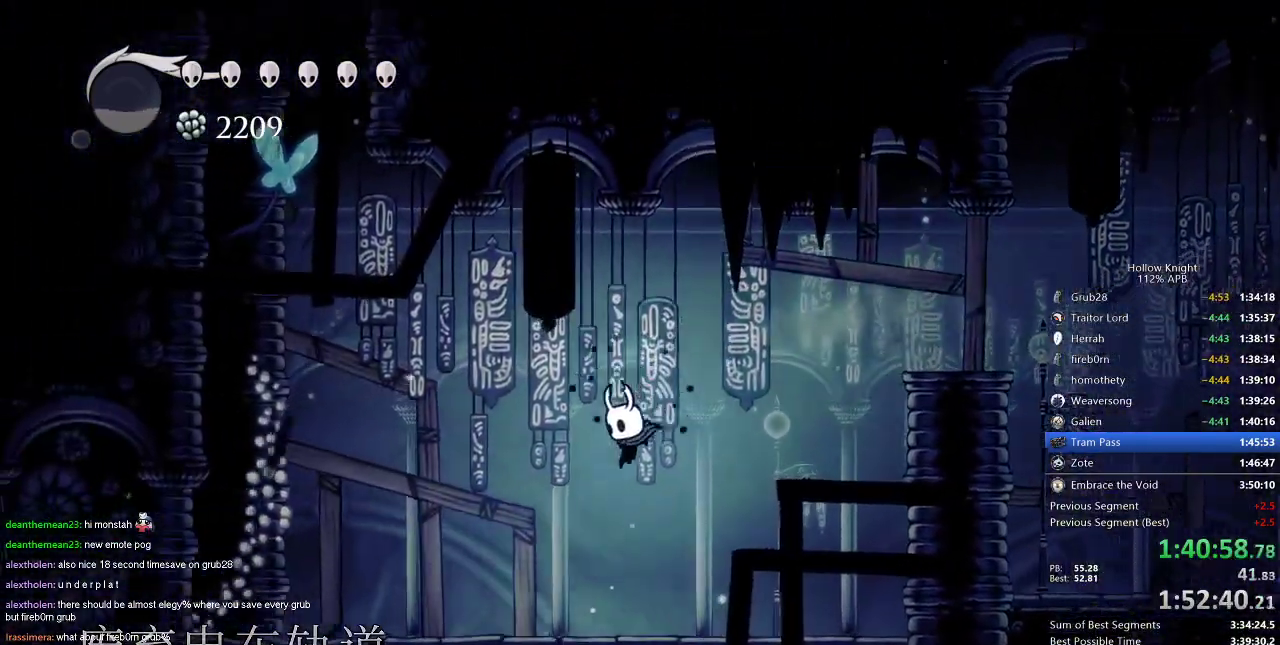
{"keys": ["down", "left"], "events": [[250, "dash", "down"], [350, "dash", "up"], [500, "down", "down"]]}
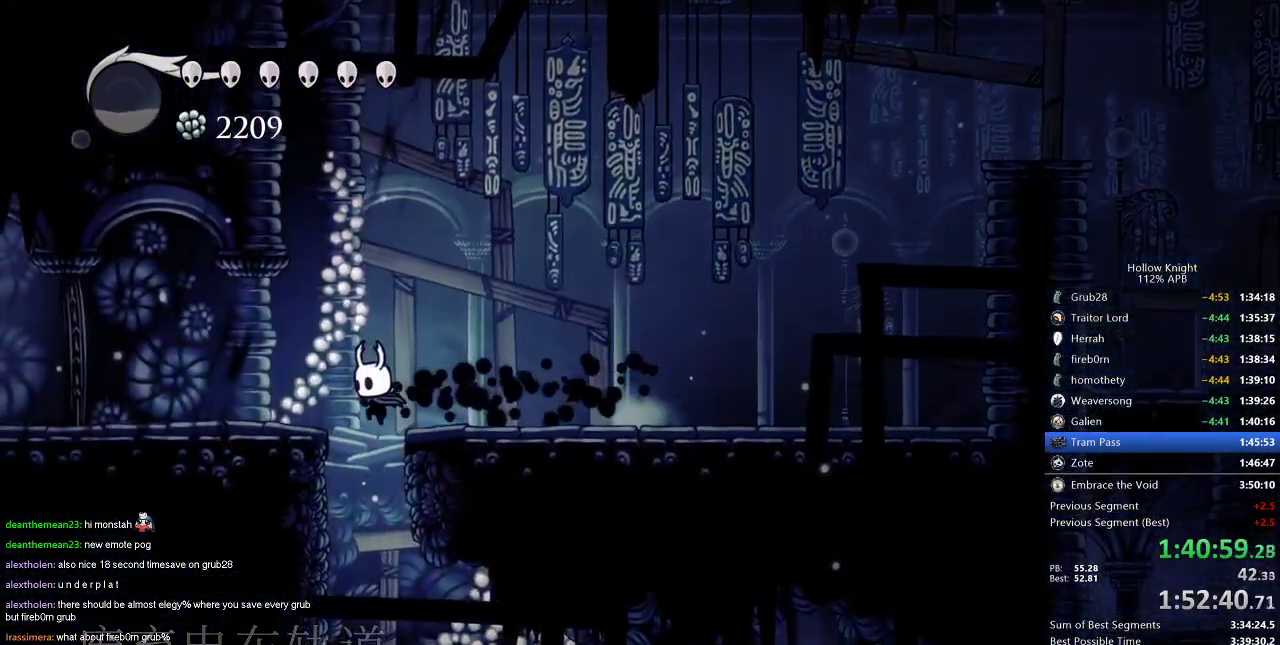
{"keys": ["right"], "events": [[34, "left", "up"], [84, "dash", "down"], [217, "dash", "up"], [317, "down", "up"], [317, "right", "down"]]}
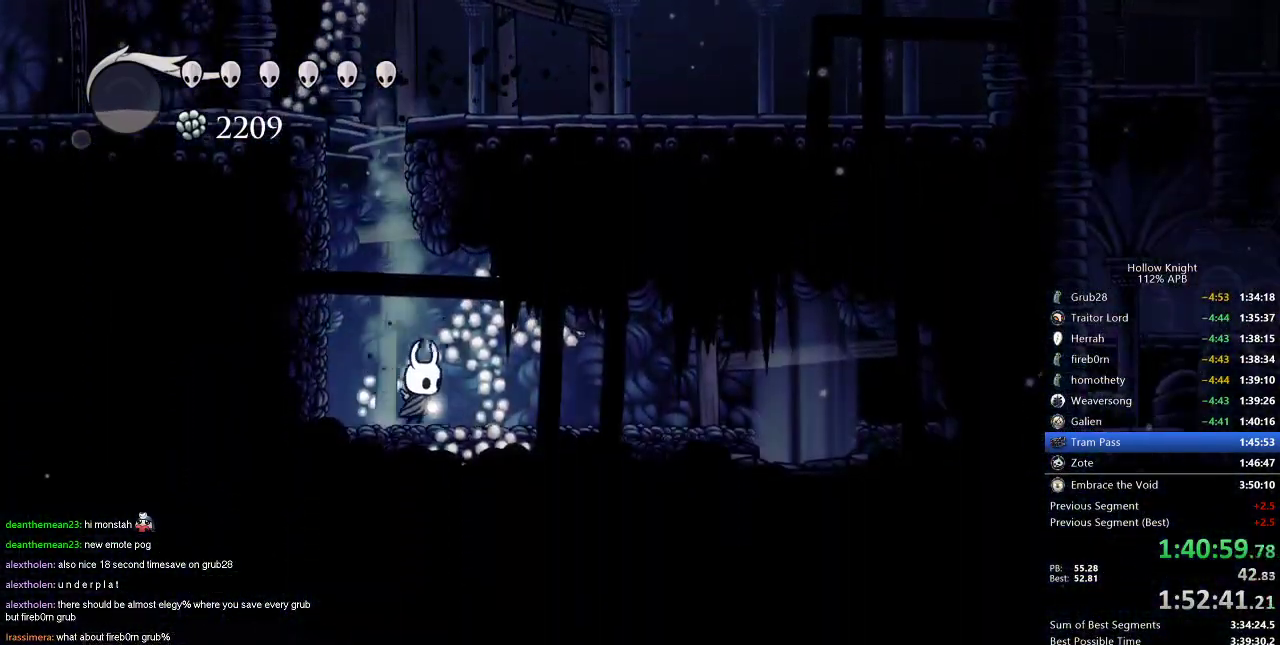
{"keys": ["right"], "events": [[133, "dash", "down"], [250, "dash", "up"]]}
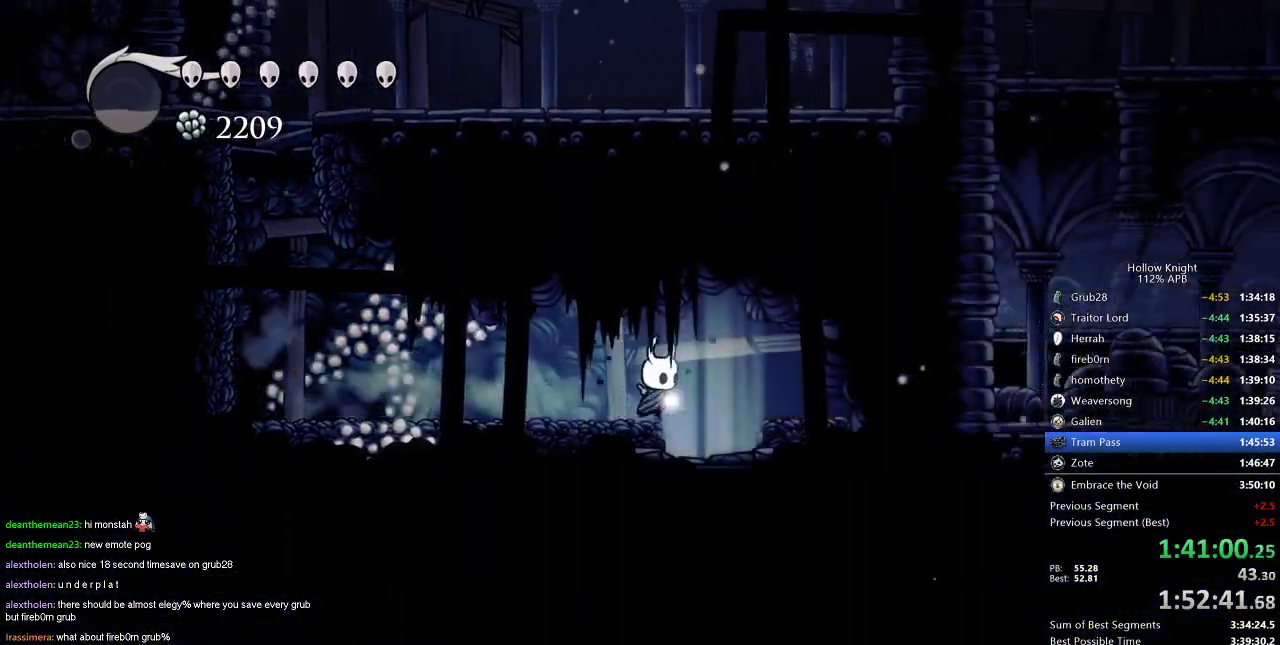
{"keys": ["right"], "events": [[151, "down", "down"], [201, "dash", "down"], [201, "right", "up"], [301, "dash", "up"], [451, "down", "up"], [501, "right", "down"]]}
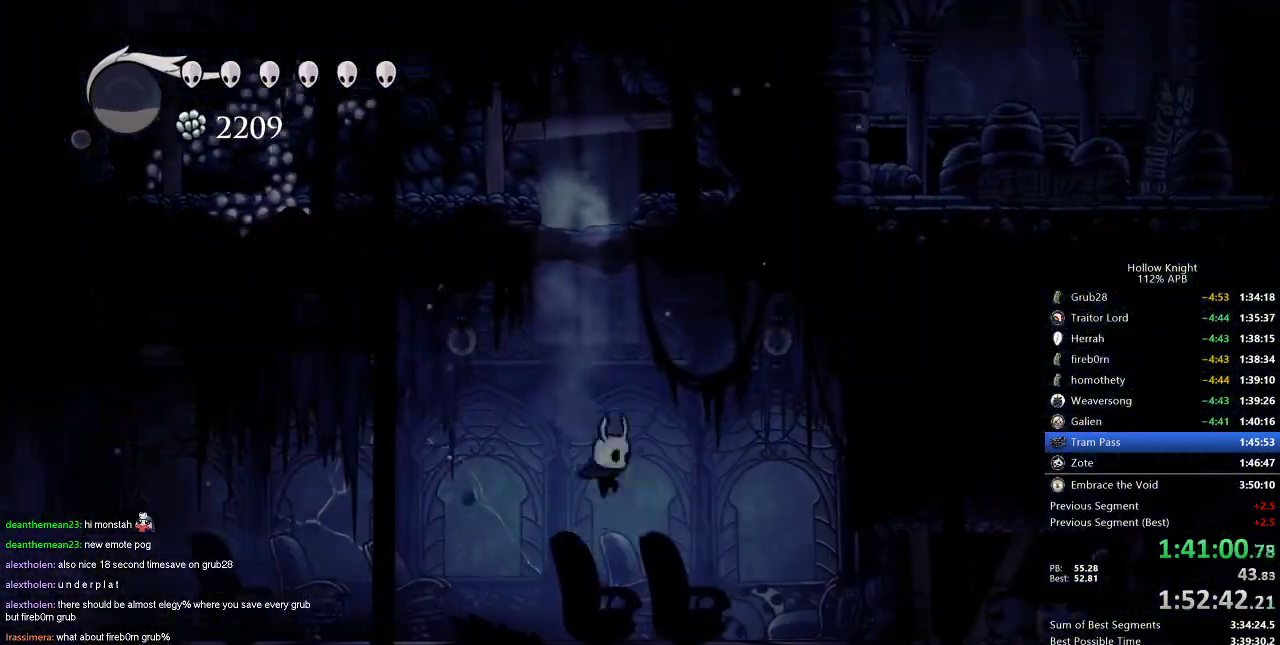
{"keys": ["right"], "events": [[267, "dash", "down"], [400, "dash", "up"]]}
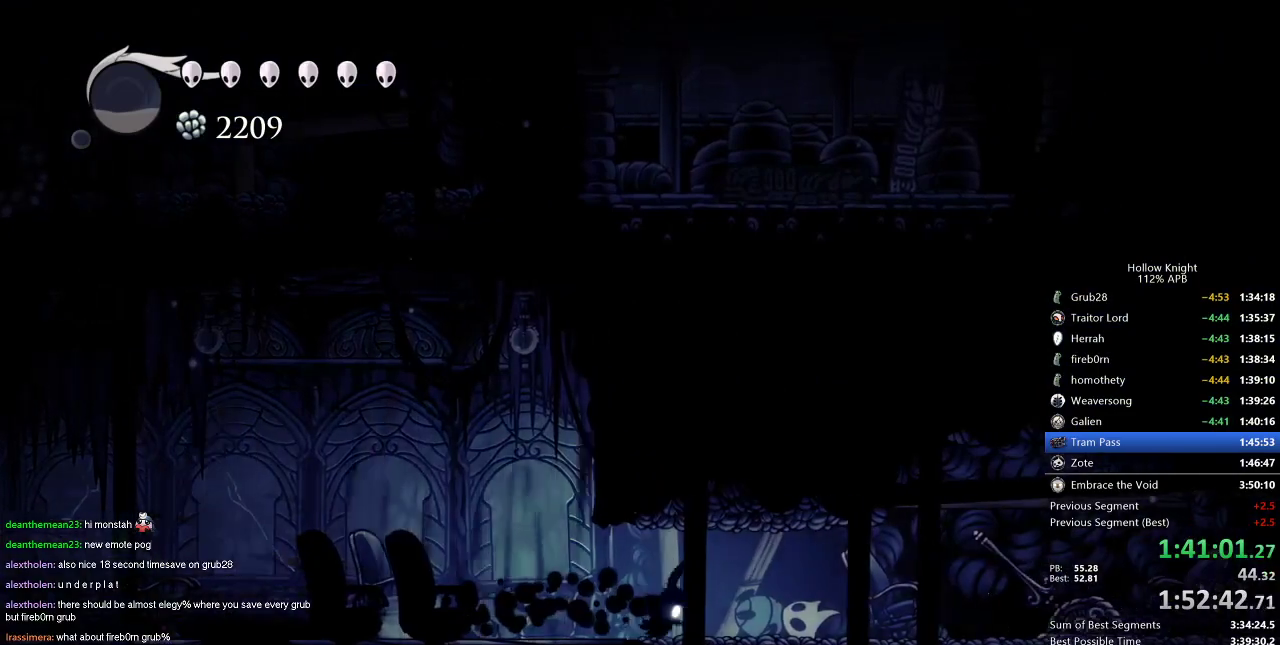
{"keys": ["nail"], "events": [[184, "dash", "down"], [234, "dash", "up"], [334, "right", "up"], [468, "nail", "down"]]}
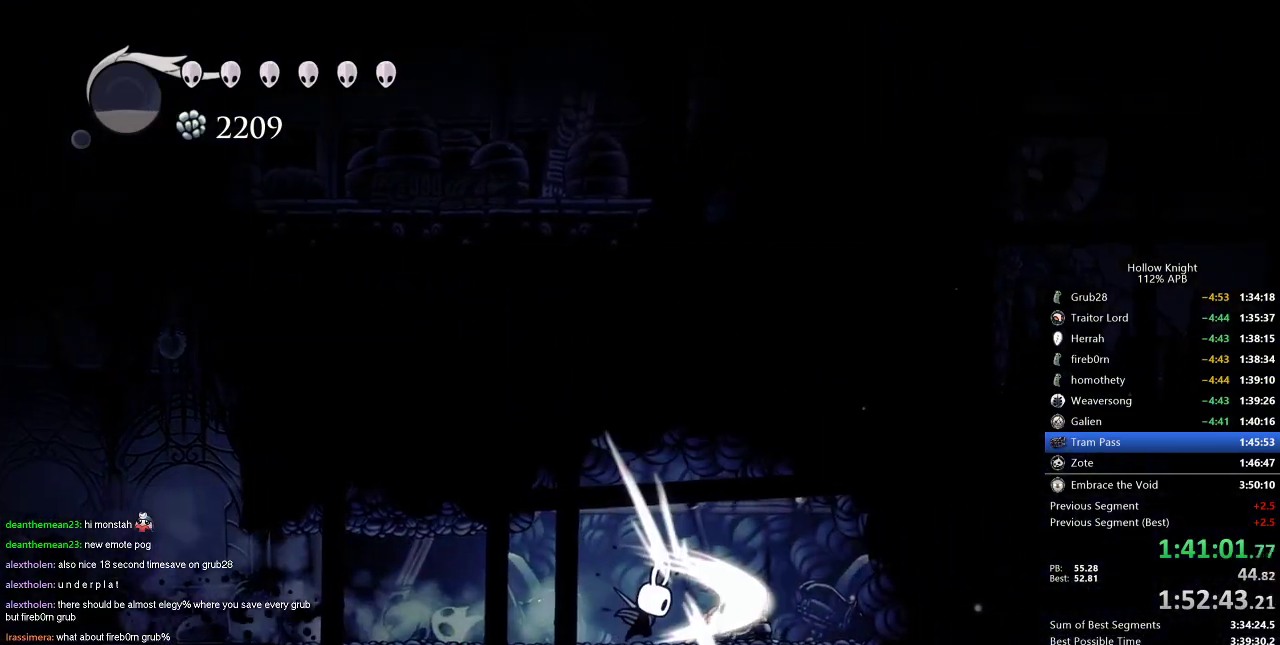
{"keys": ["left"], "events": [[50, "nail", "up"], [150, "left", "down"], [384, "dash", "down"], [484, "dash", "up"]]}
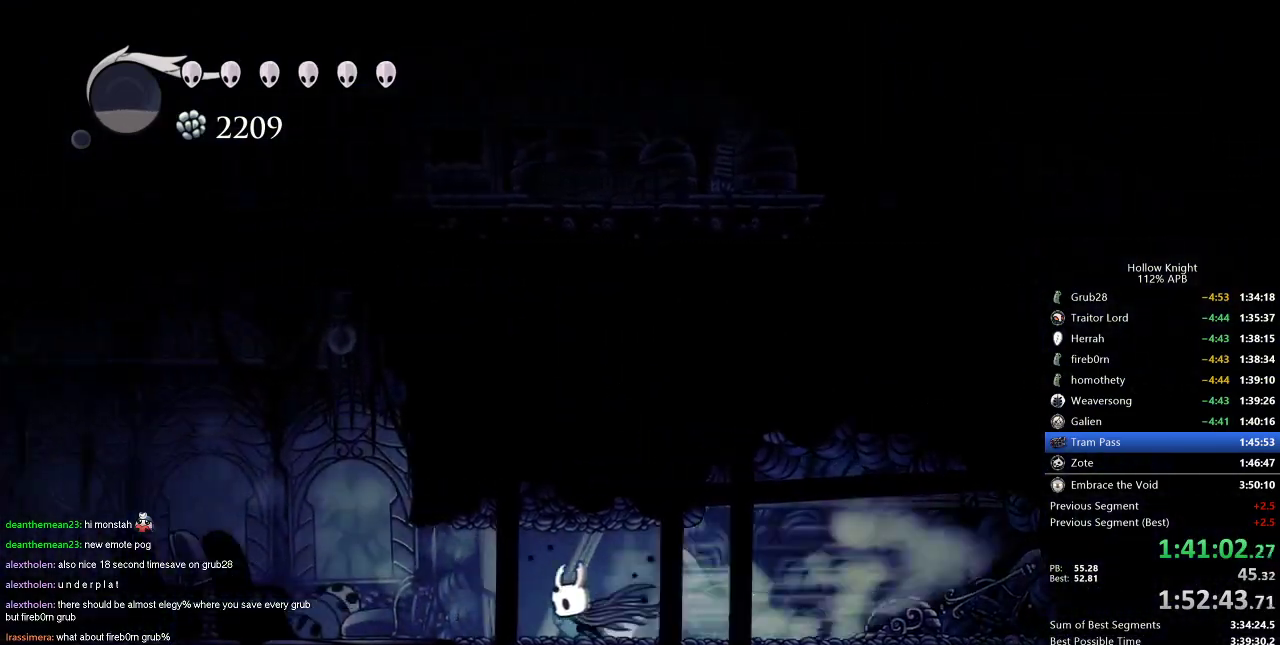
{"keys": ["left"], "events": [[217, "dash", "down"], [367, "dash", "up"]]}
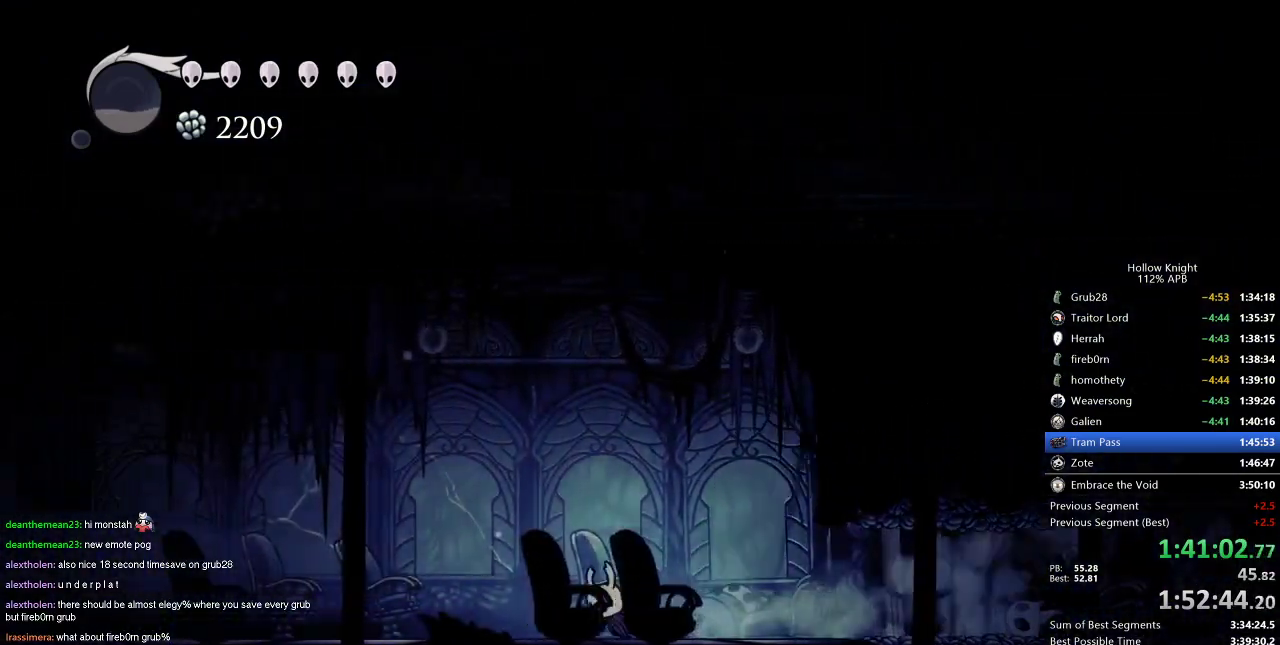
{"keys": ["left"], "events": [[150, "dash", "down"], [234, "dash", "up"]]}
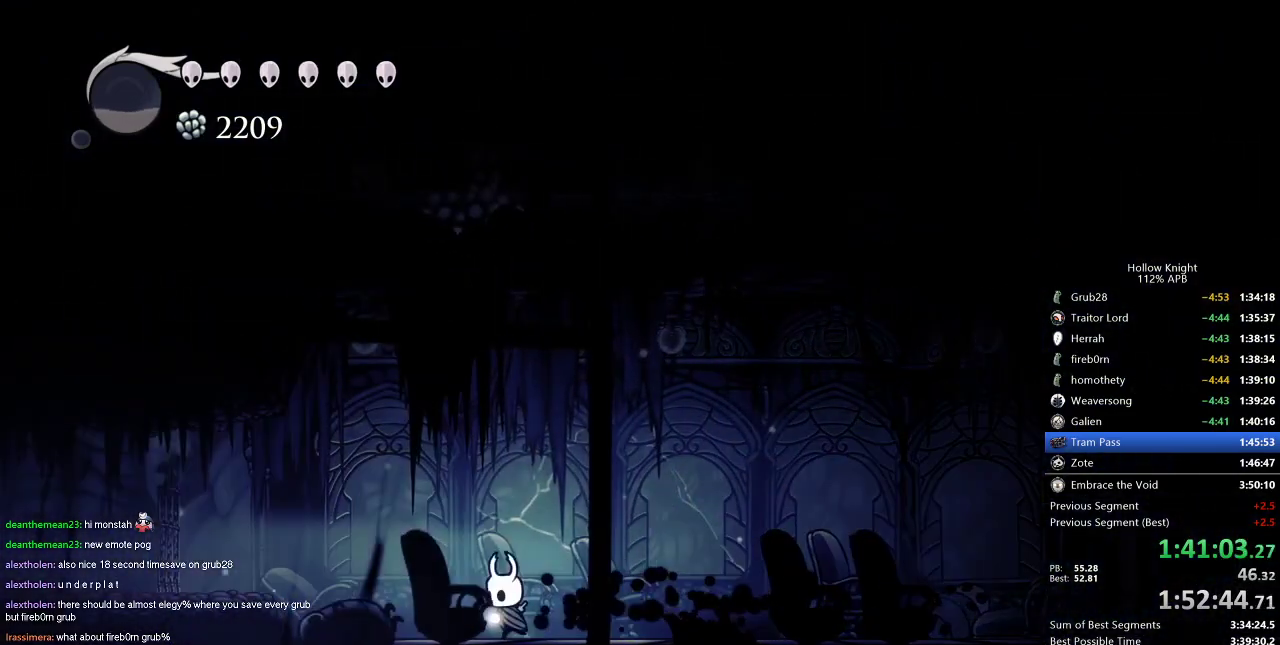
{"keys": ["jump", "left"], "events": [[401, "jump", "down"]]}
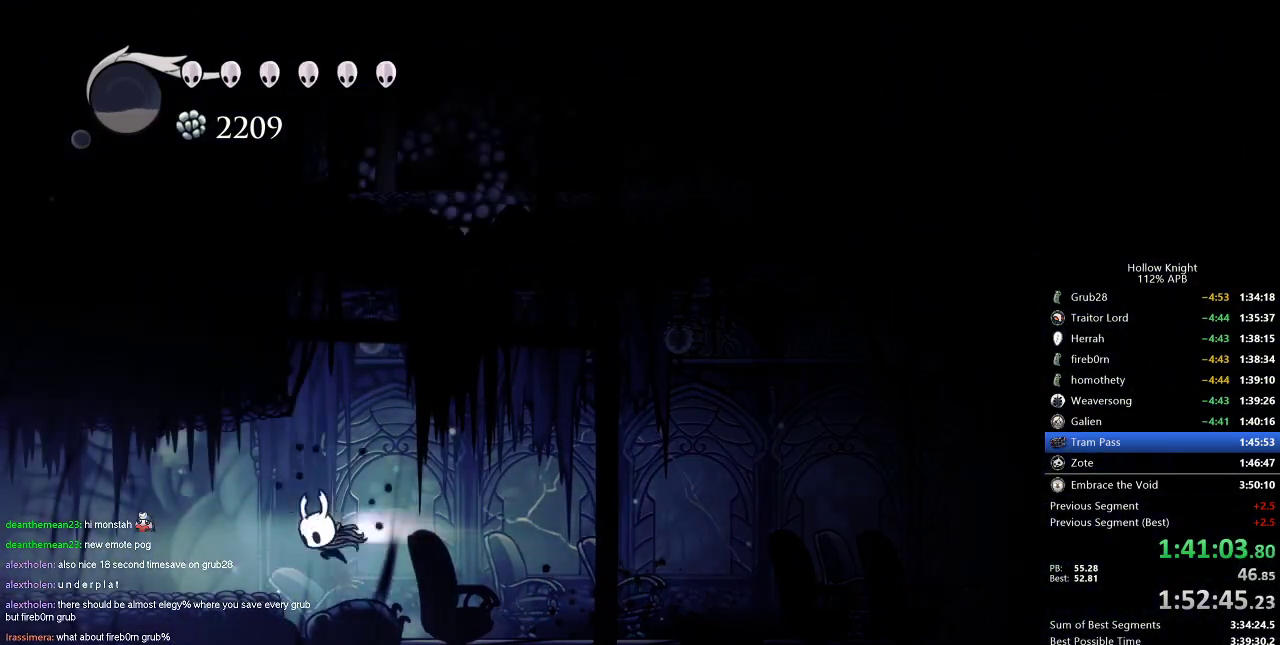
{"keys": ["dash", "left"], "events": [[33, "dash", "down"], [33, "jump", "up"], [133, "dash", "up"], [467, "dash", "down"]]}
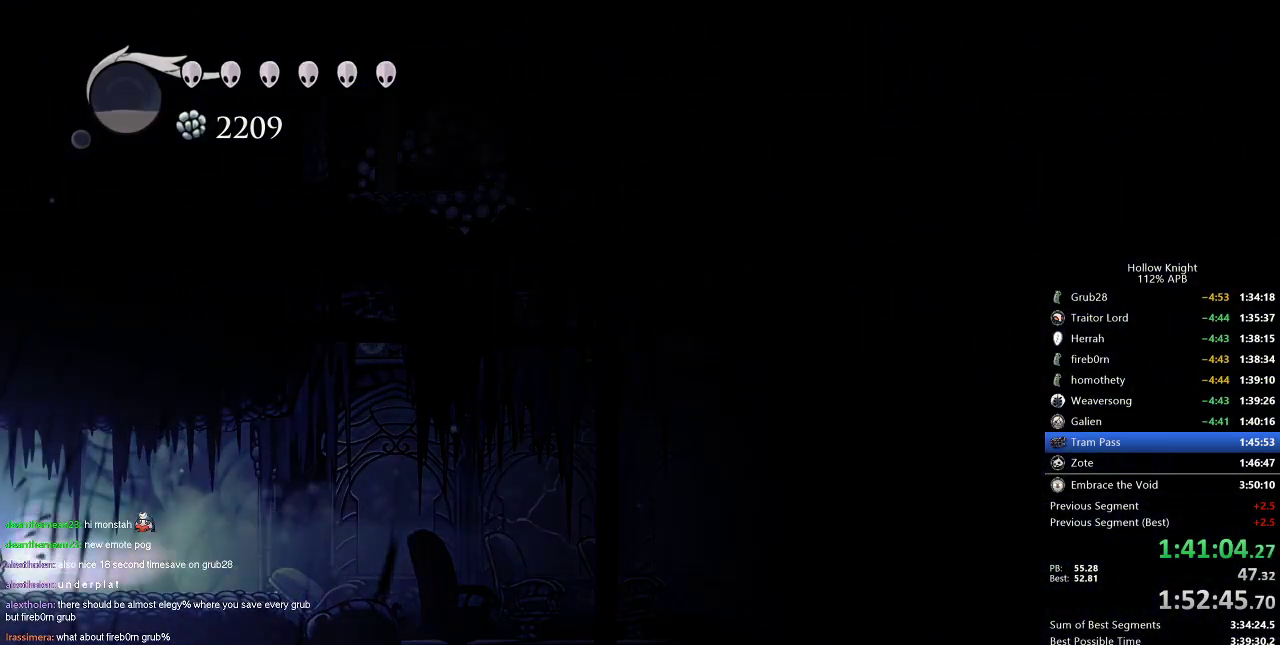
{"keys": ["left"], "events": [[67, "dash", "up"]]}
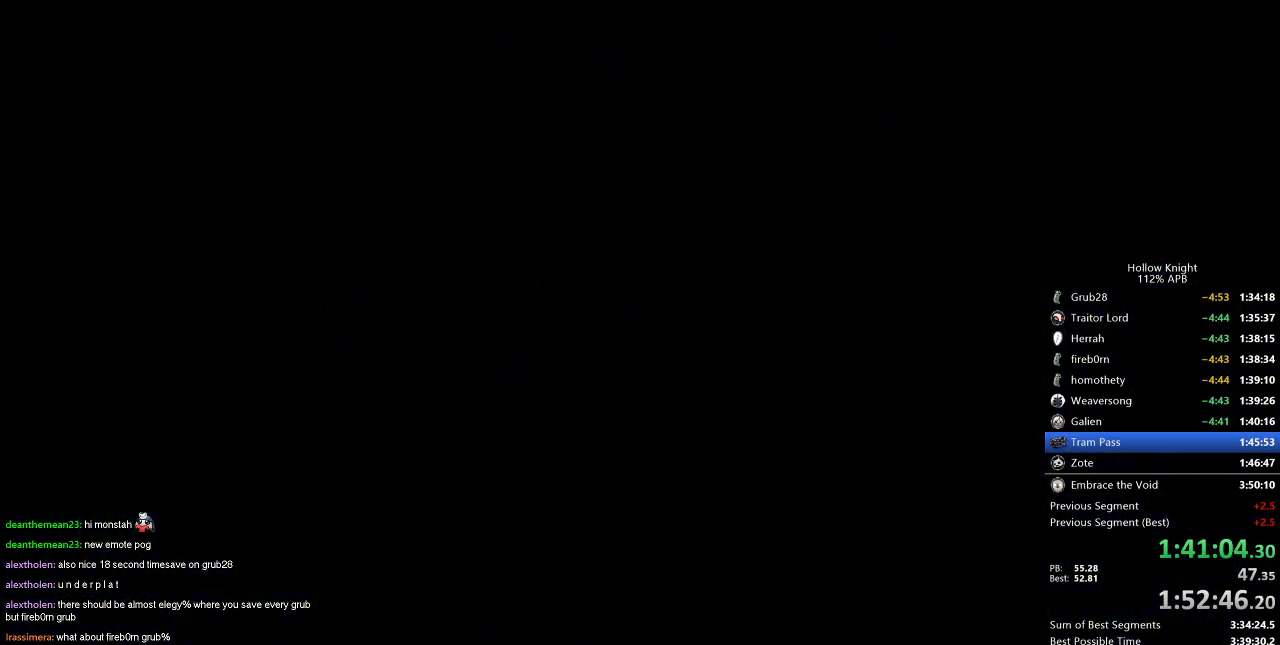
{"keys": ["left"], "events": []}
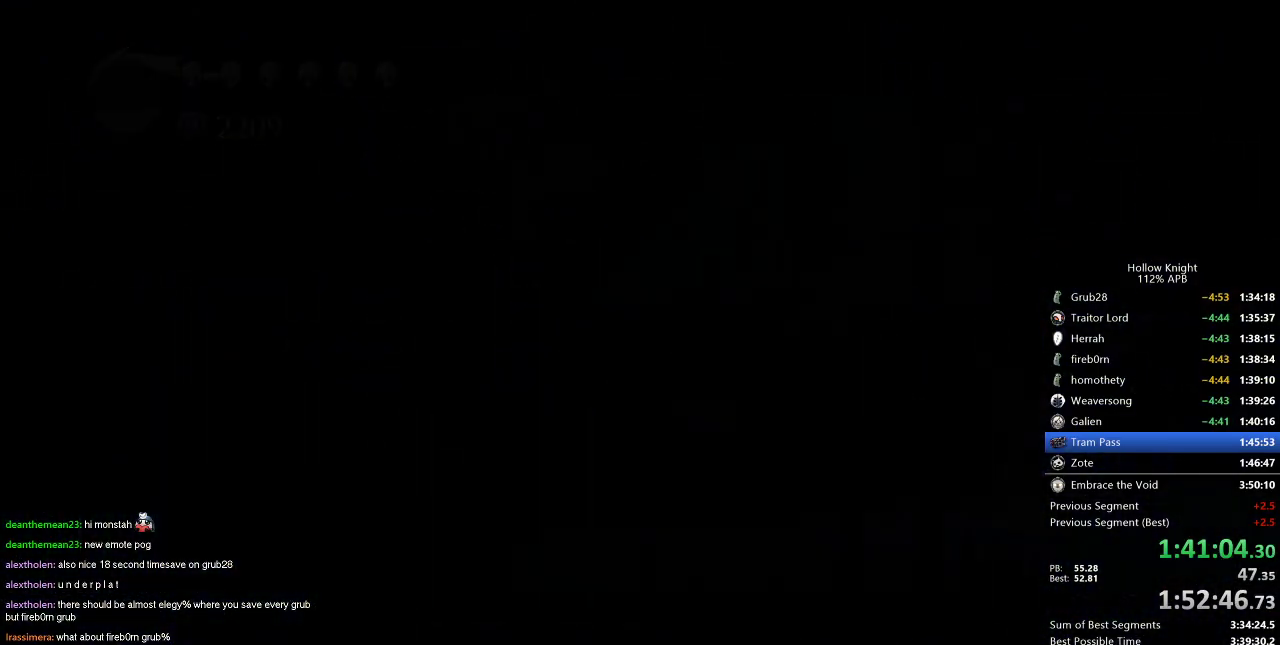
{"keys": ["left"], "events": []}
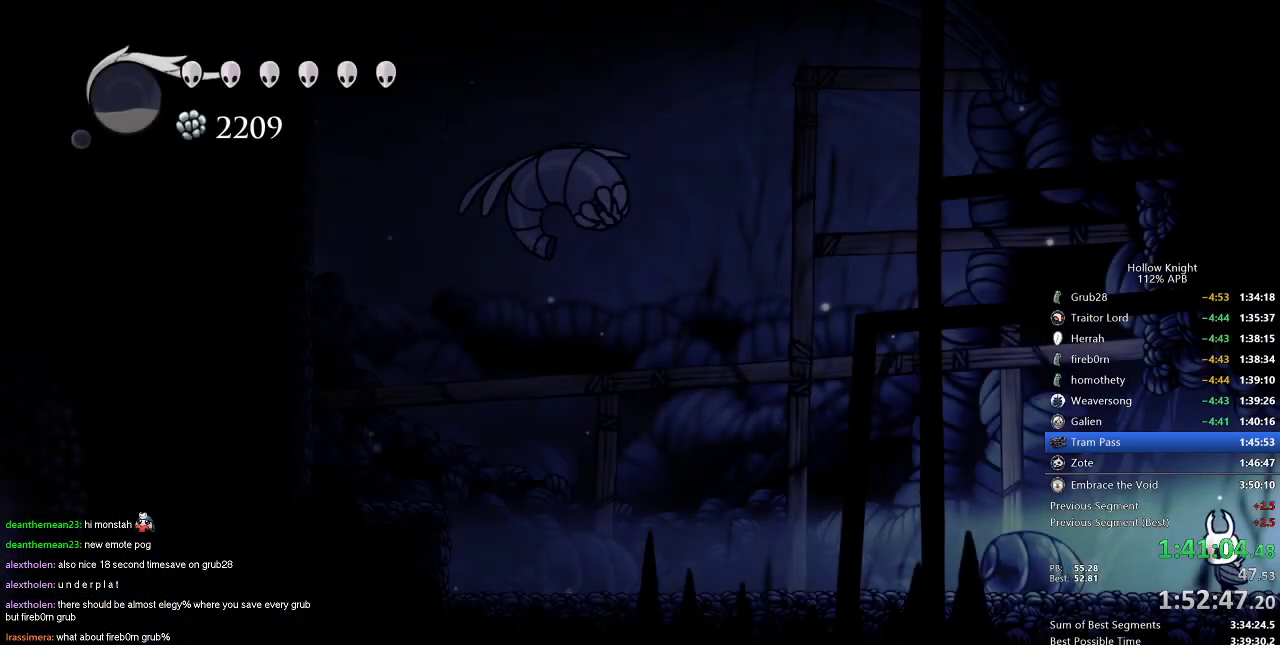
{"keys": ["dash", "left"], "events": [[100, "dash", "down"], [167, "dash", "up"], [434, "dash", "down"]]}
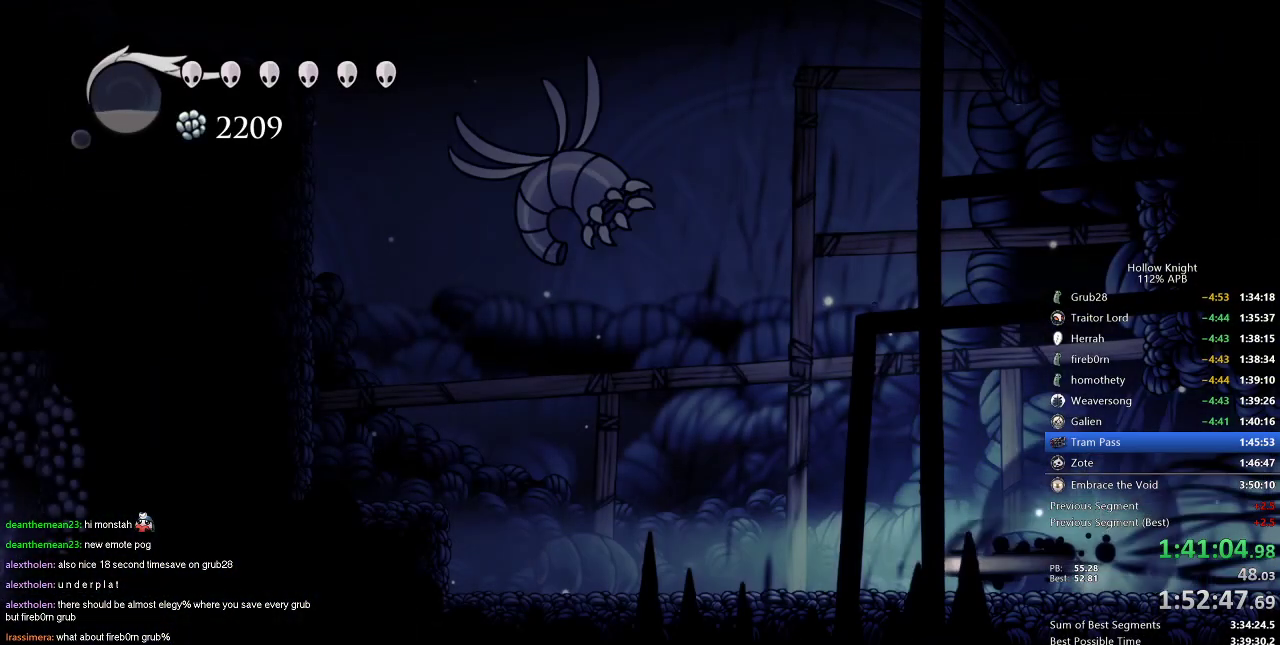
{"keys": ["left"], "events": [[17, "dash", "up"], [301, "dash", "down"], [484, "dash", "up"]]}
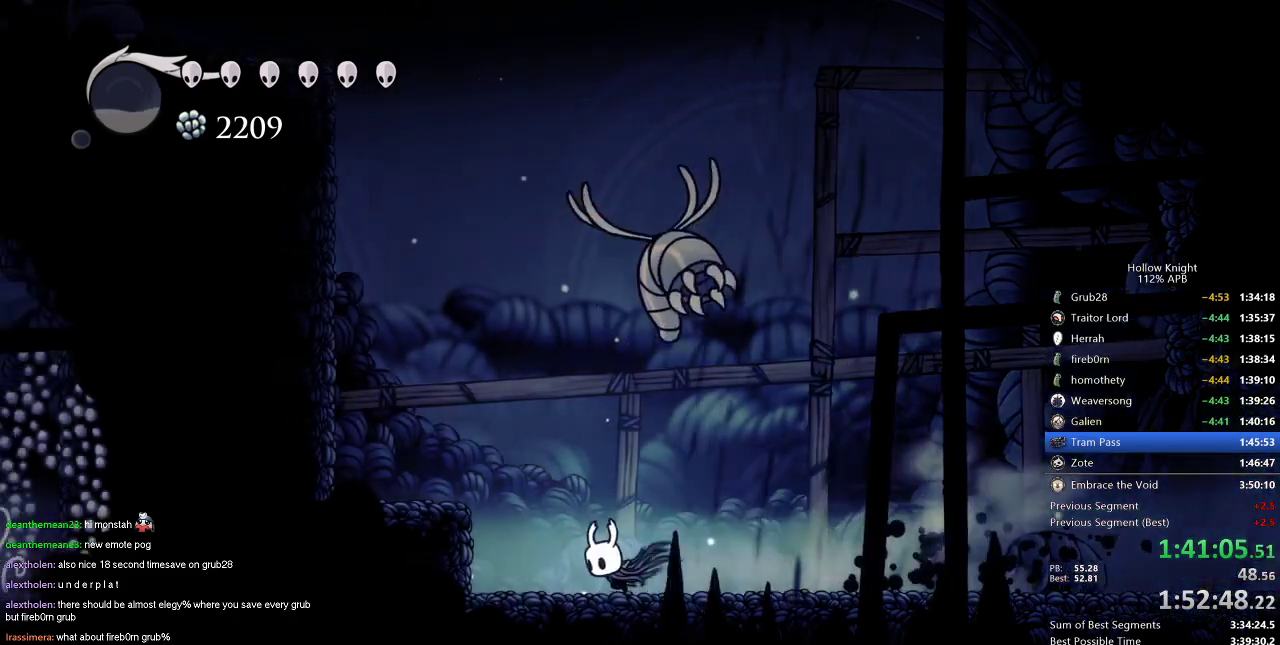
{"keys": ["jump", "left"], "events": [[100, "jump", "down"], [334, "jump", "up"], [384, "jump", "down"]]}
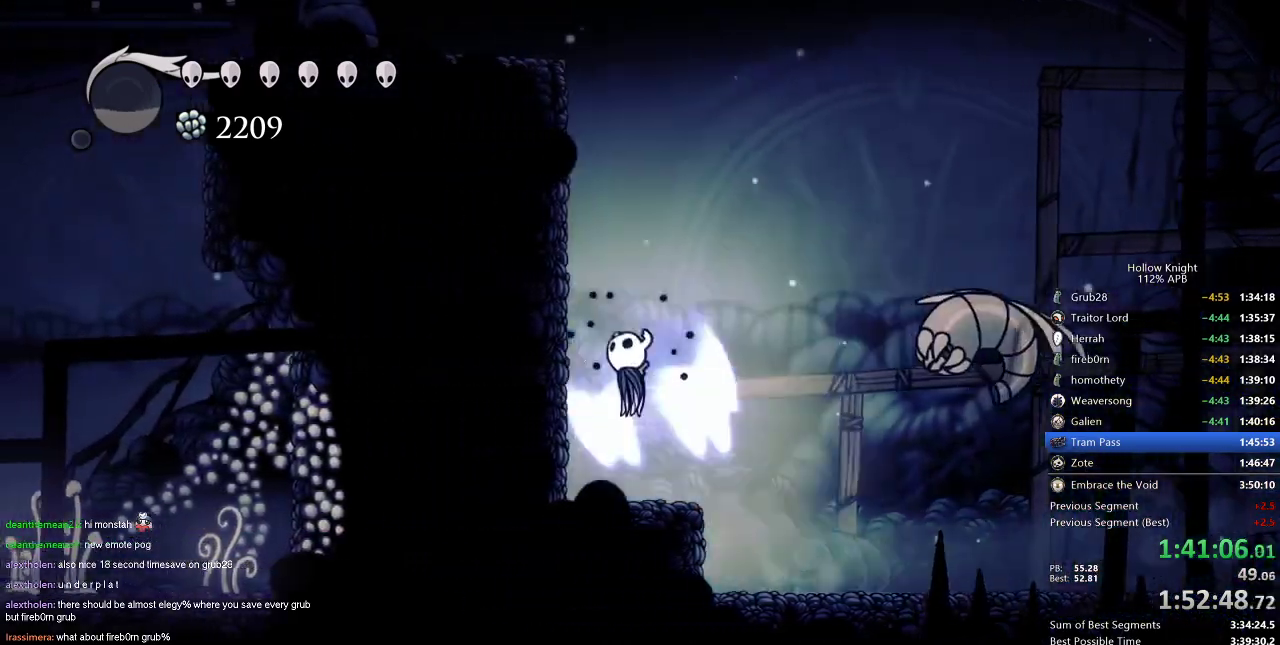
{"keys": ["jump", "left"], "events": [[184, "jump", "up"], [234, "jump", "down"]]}
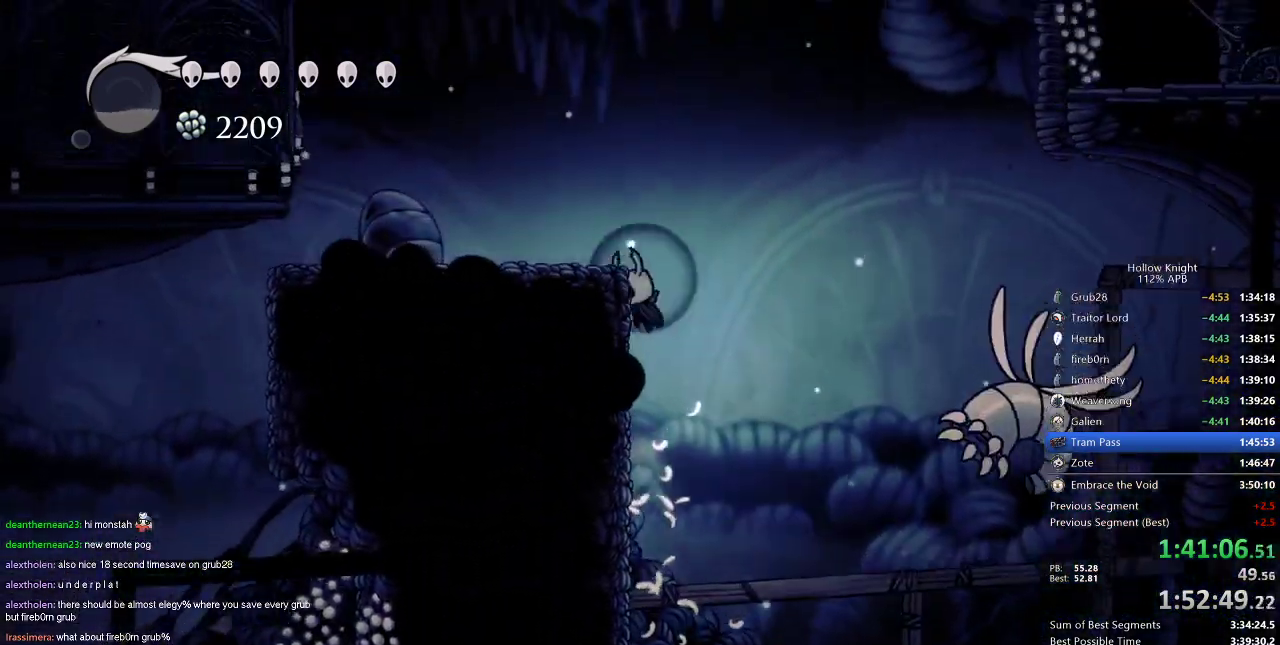
{"keys": ["left"], "events": [[17, "jump", "up"], [67, "jump", "down"], [284, "jump", "up"]]}
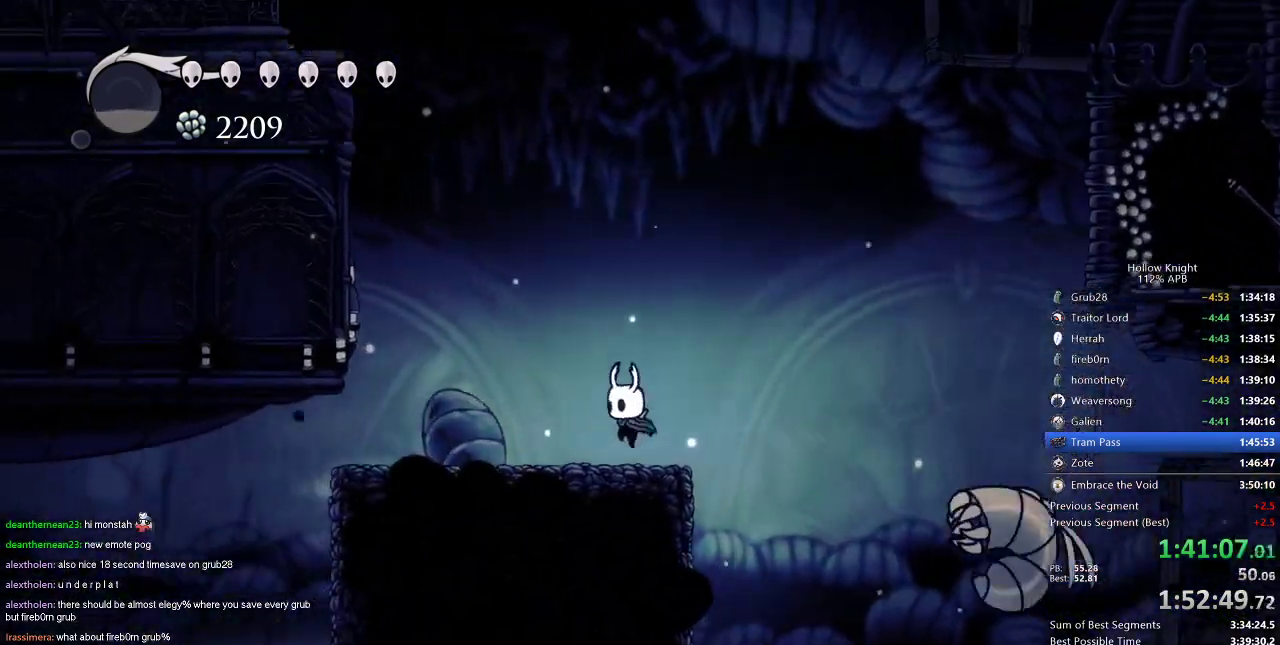
{"keys": ["cdash"], "events": [[67, "cdash", "down"], [167, "left", "up"]]}